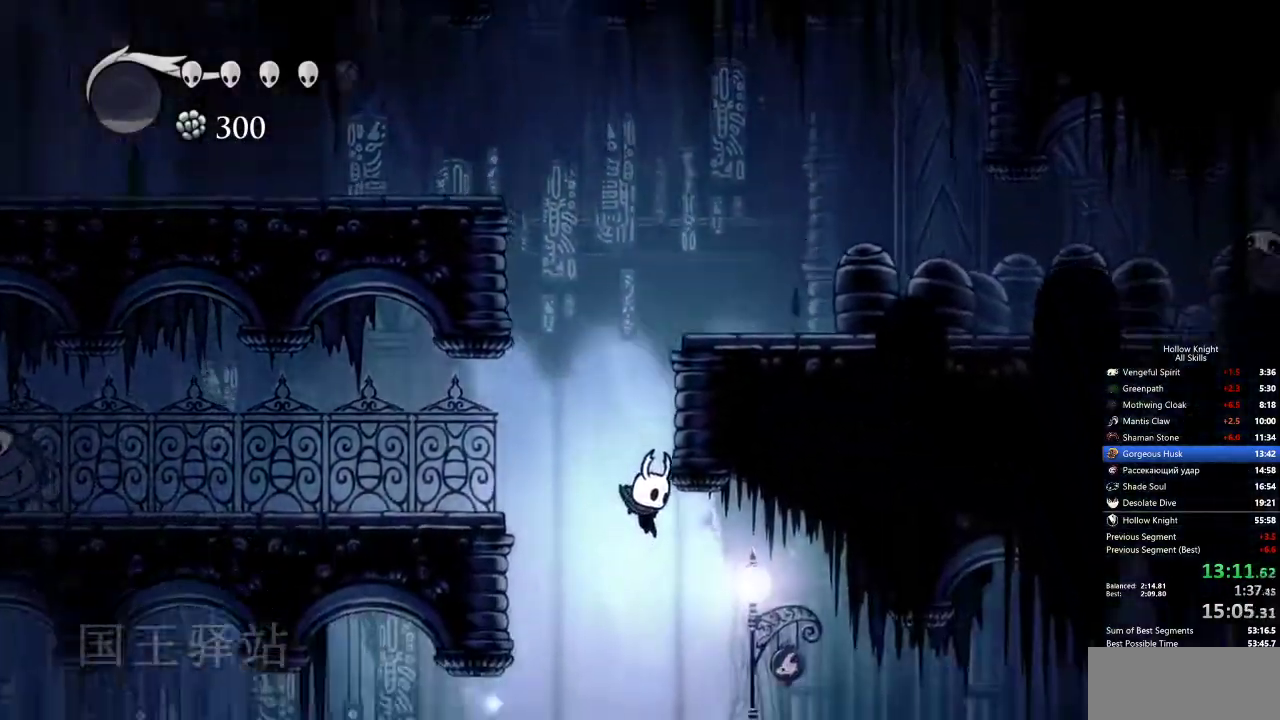
Gameplay with keyboard; each line is a JSON object with the keys held at the frame after it. "events" lists presses ("down") and releases ("up") of "cdash", "dash", "dnail", "down", "heal", "inv", "jump", "left", "nail", "right", "spell" and "up" between this image and that frame as [ms after this image, input, new state], when the widget could be followed in between. No other keys are recorded. Mouse input is not recorded. Key names are as the overlay labels them; some are game actions (e.g. jump) rather than physical keys.
{"keys": ["right"], "events": [[167, "dash", "down"], [267, "dash", "up"]]}
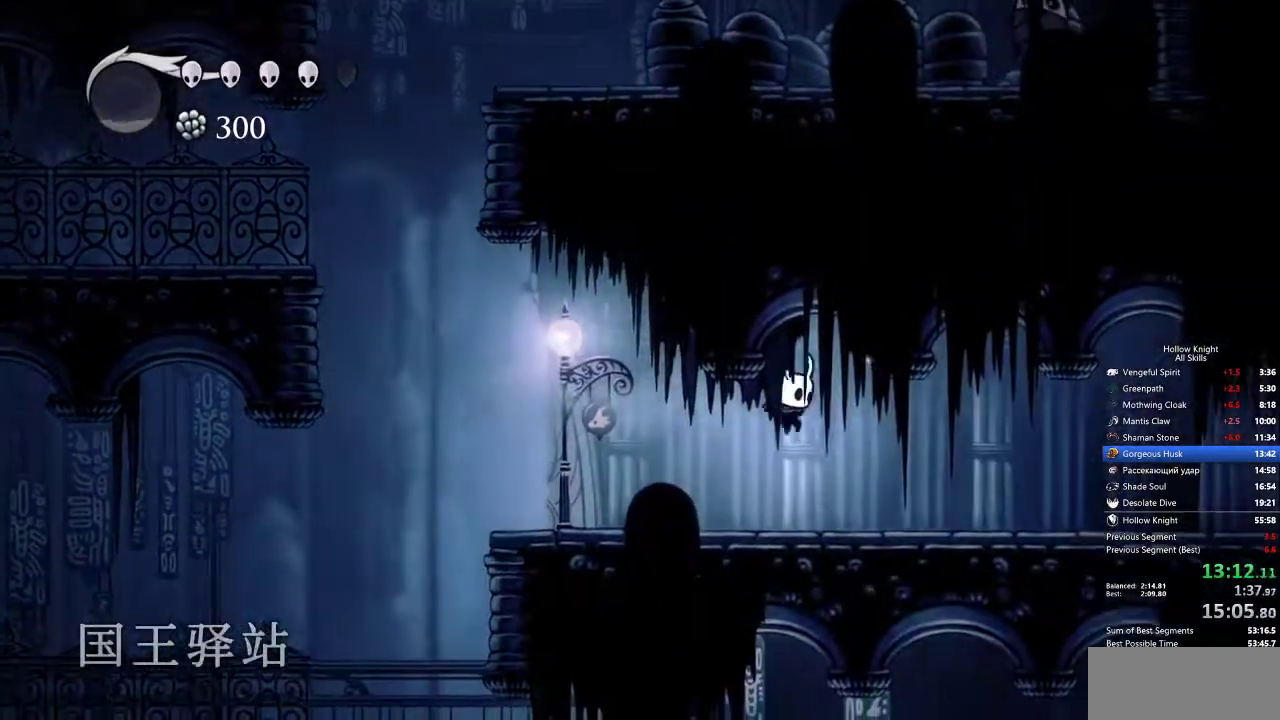
{"keys": ["right"], "events": [[317, "dash", "down"], [367, "dash", "up"], [450, "dash", "down"], [500, "dash", "up"]]}
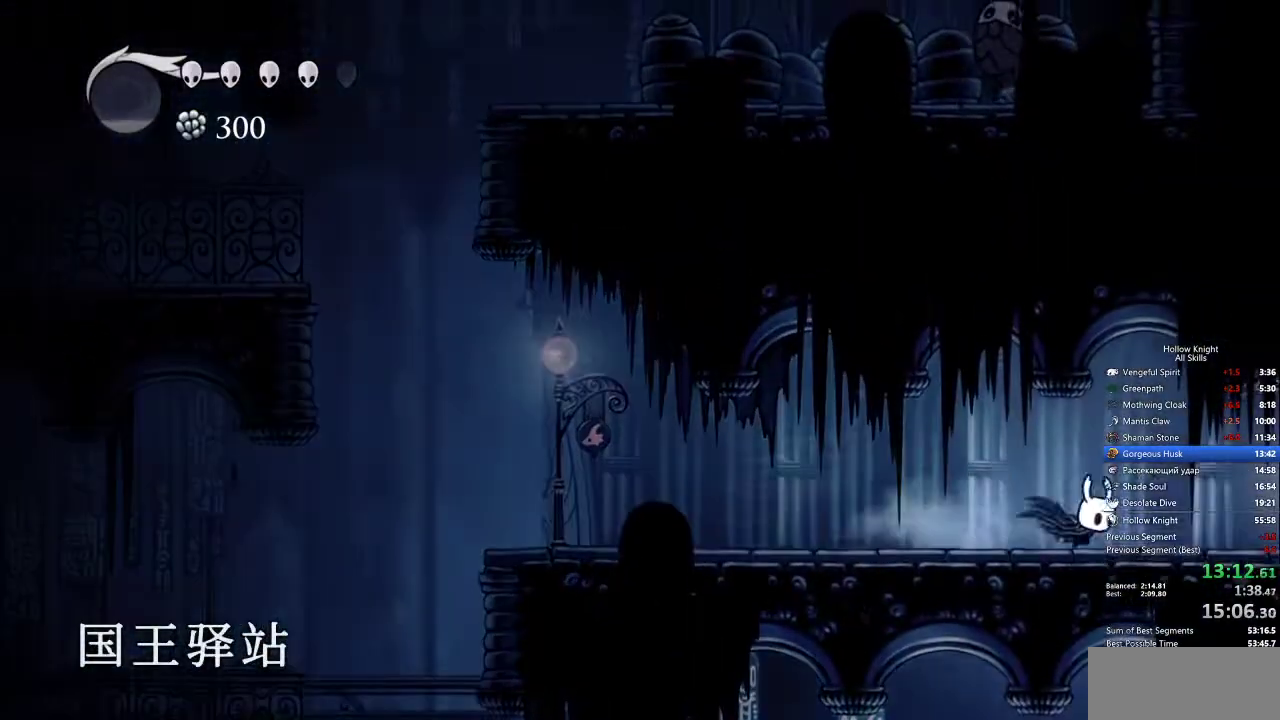
{"keys": ["right"], "events": [[100, "dash", "down"], [150, "dash", "up"], [233, "dash", "down"], [283, "dash", "up"], [383, "dash", "down"], [467, "dash", "up"]]}
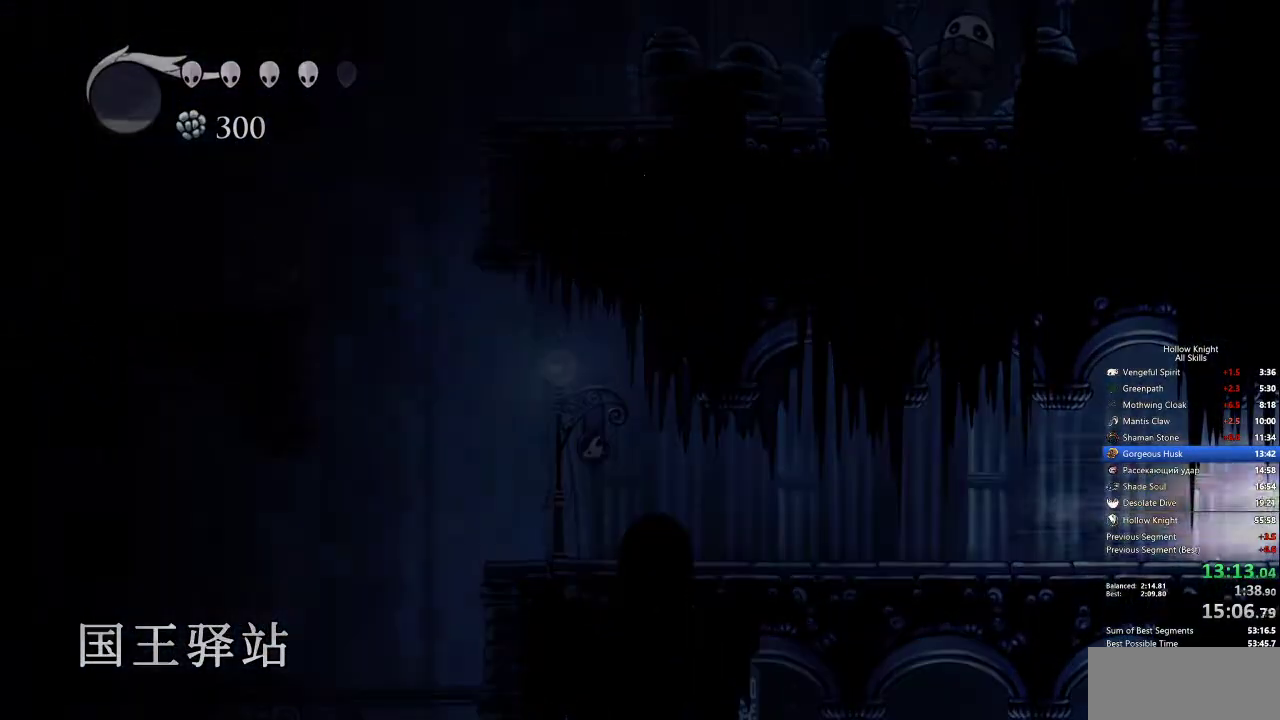
{"keys": ["right"], "events": []}
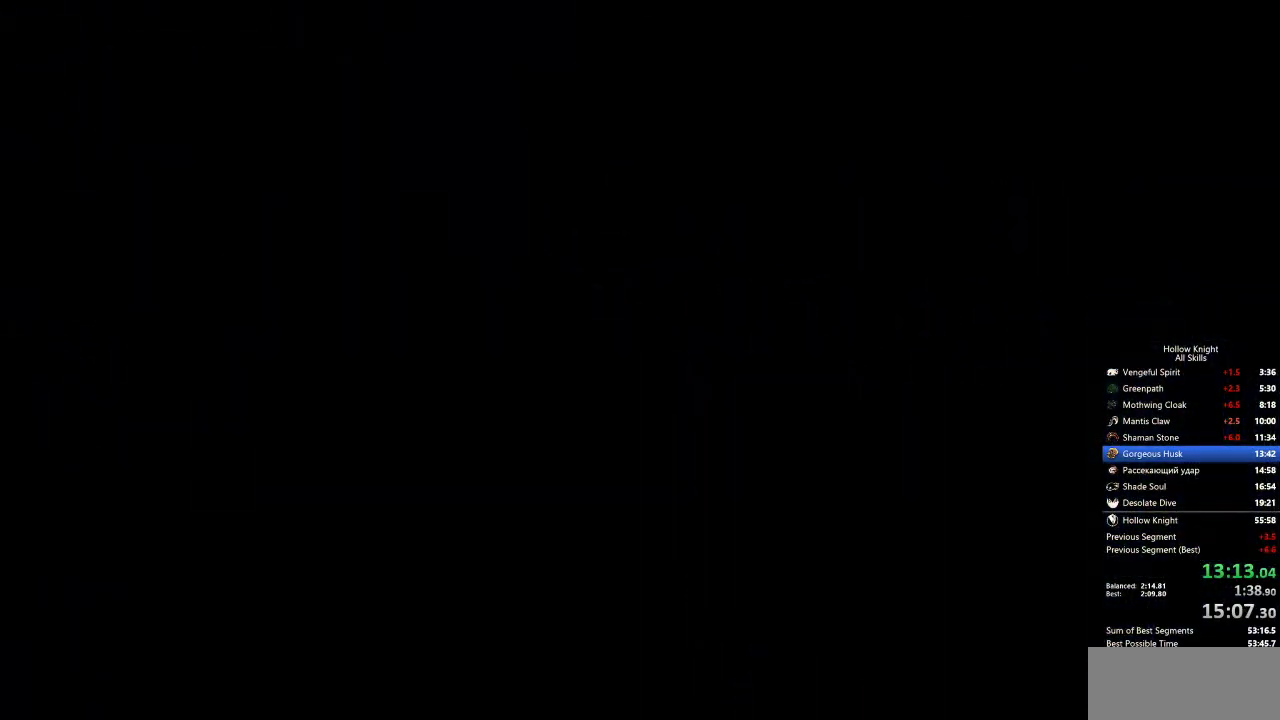
{"keys": ["right"], "events": []}
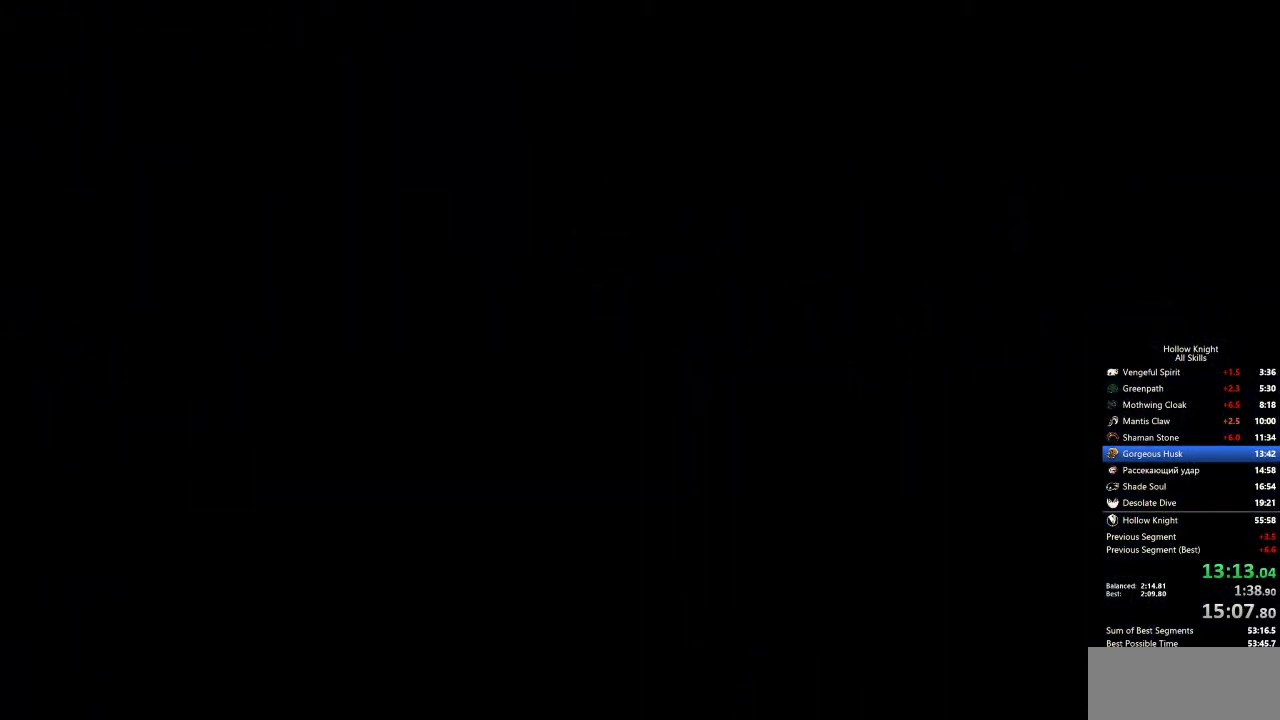
{"keys": ["right"], "events": []}
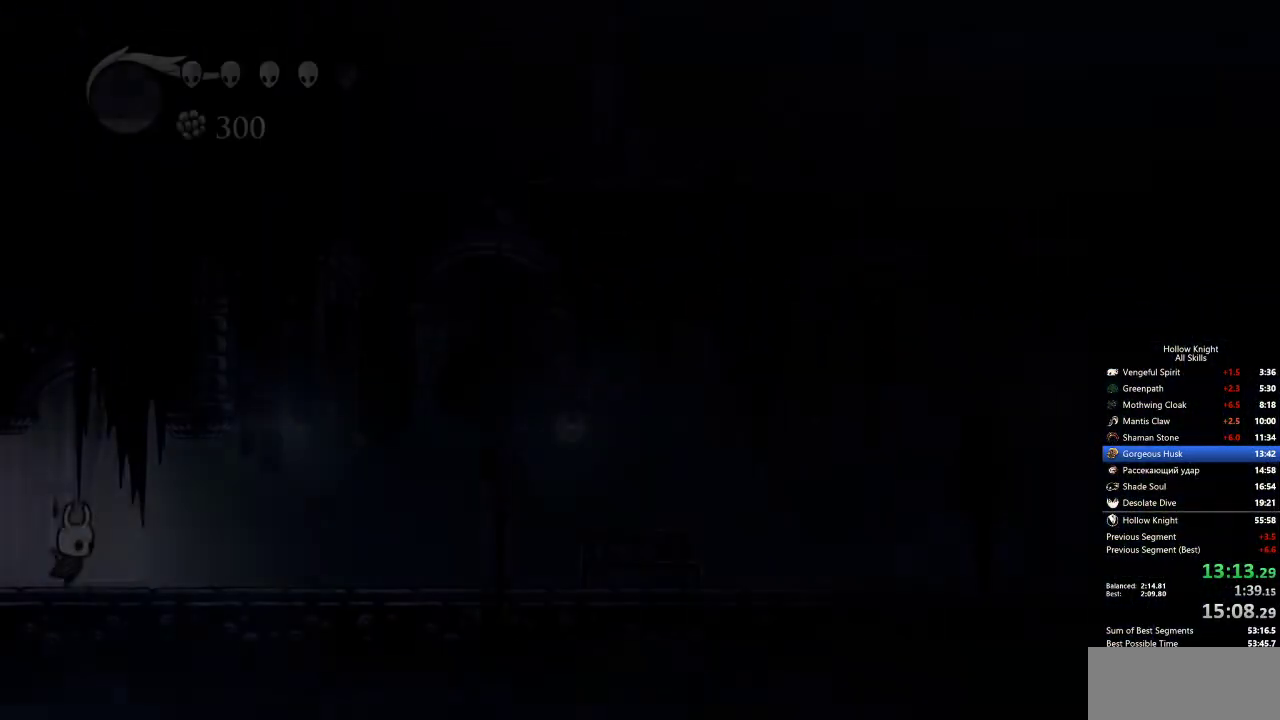
{"keys": ["dash", "right"], "events": [[500, "dash", "down"]]}
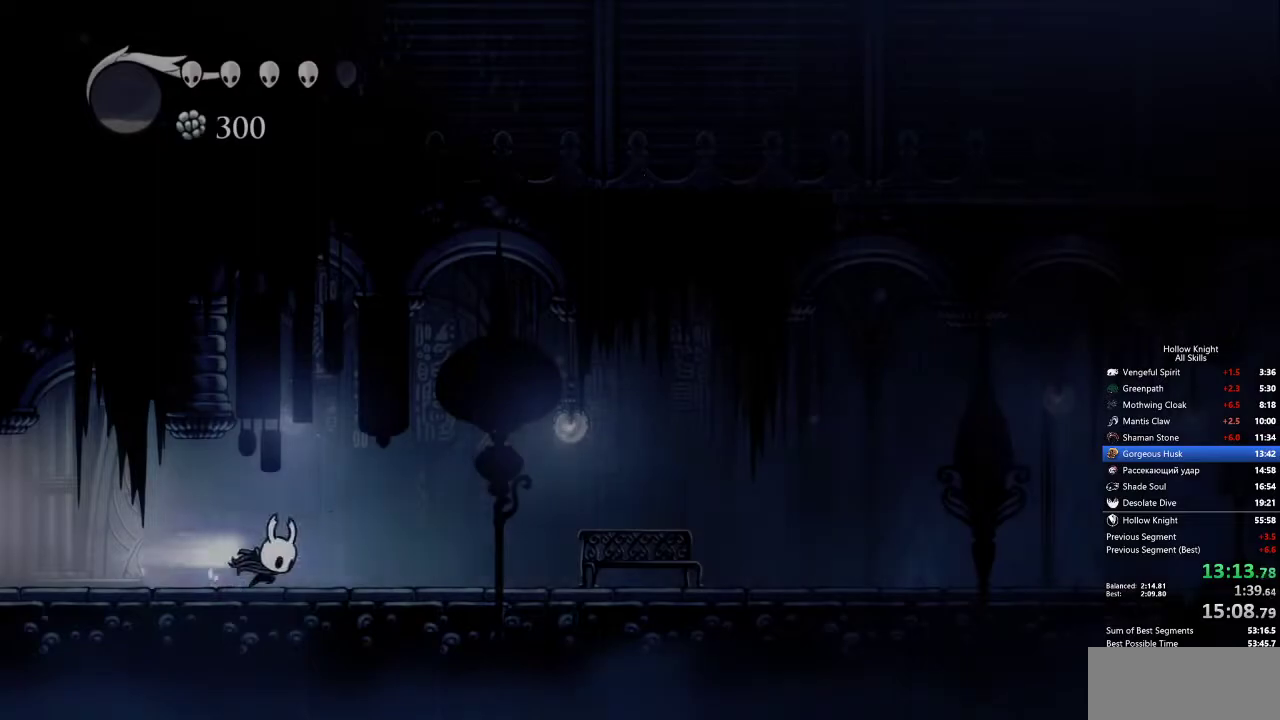
{"keys": ["down", "right"], "events": [[83, "dash", "up"], [317, "down", "down"], [417, "down", "up"], [467, "down", "down"]]}
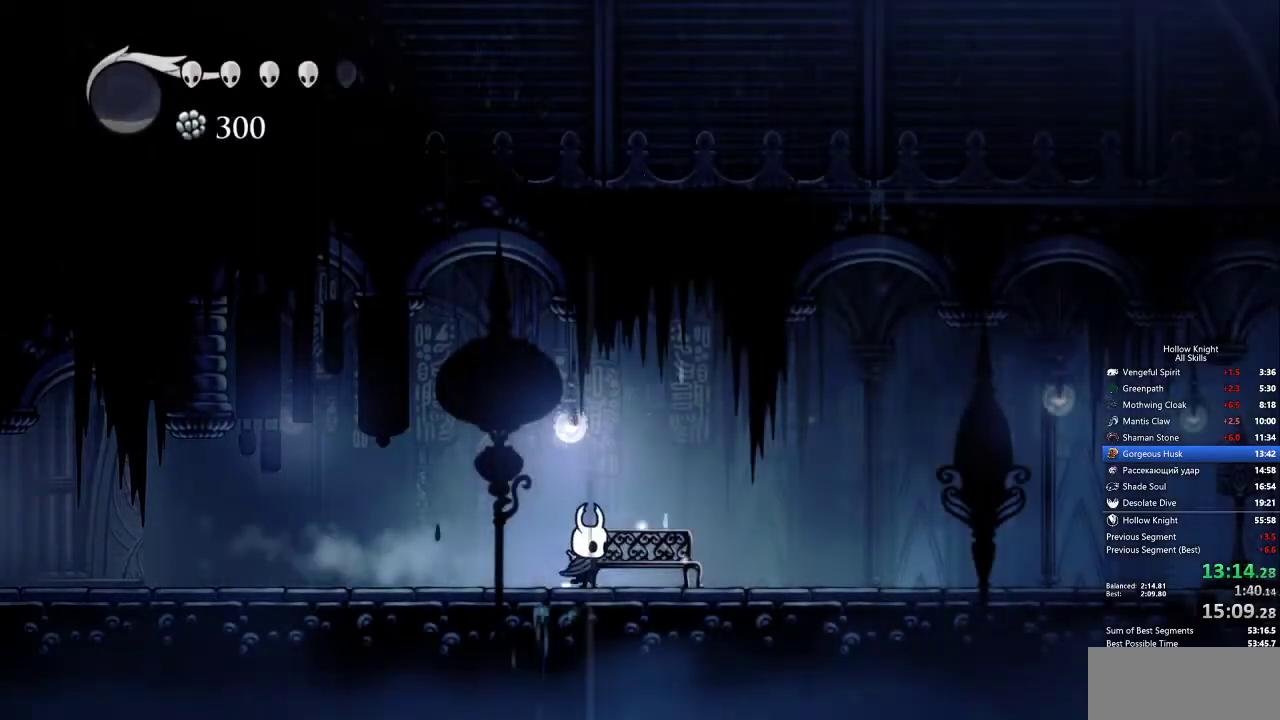
{"keys": ["left"], "events": [[50, "down", "up"], [100, "down", "down"], [183, "down", "up"], [183, "left", "down"], [183, "right", "up"], [283, "left", "up"], [333, "left", "down"], [417, "left", "up"], [467, "left", "down"]]}
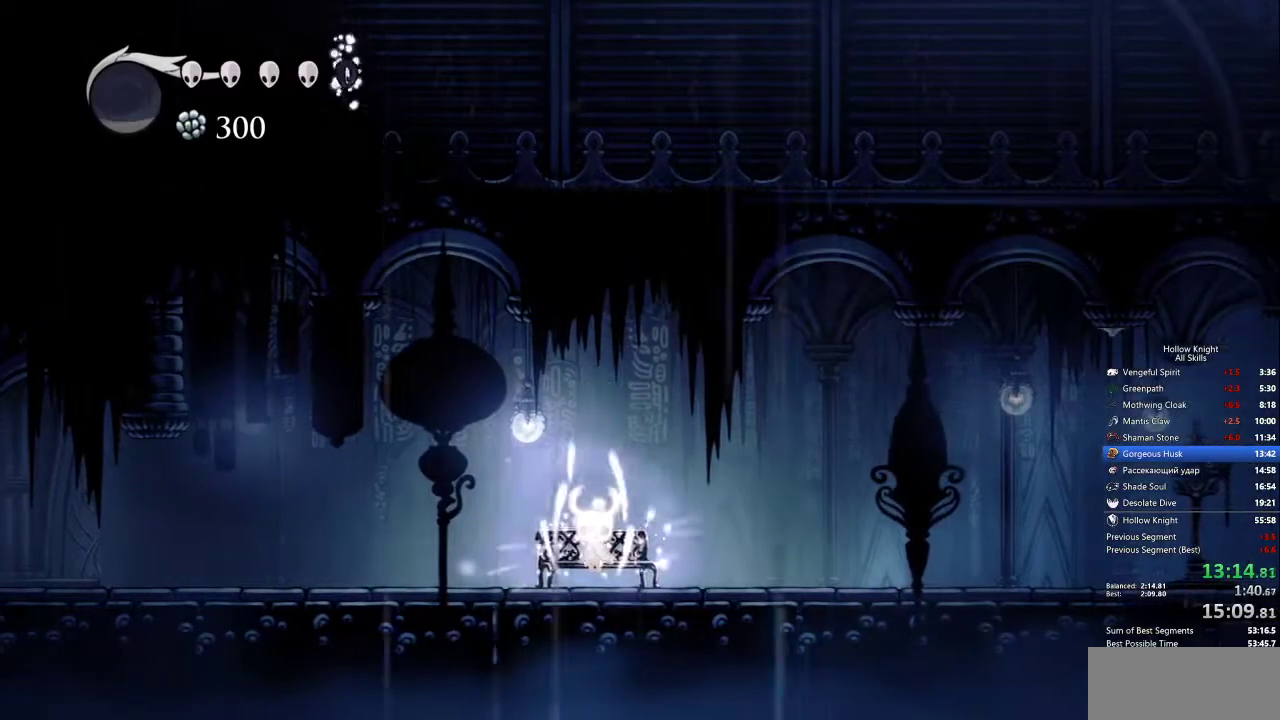
{"keys": ["left"], "events": [[17, "left", "up"], [117, "left", "down"], [150, "left", "up"], [250, "left", "down"], [300, "left", "up"], [383, "left", "down"], [433, "left", "up"], [500, "left", "down"]]}
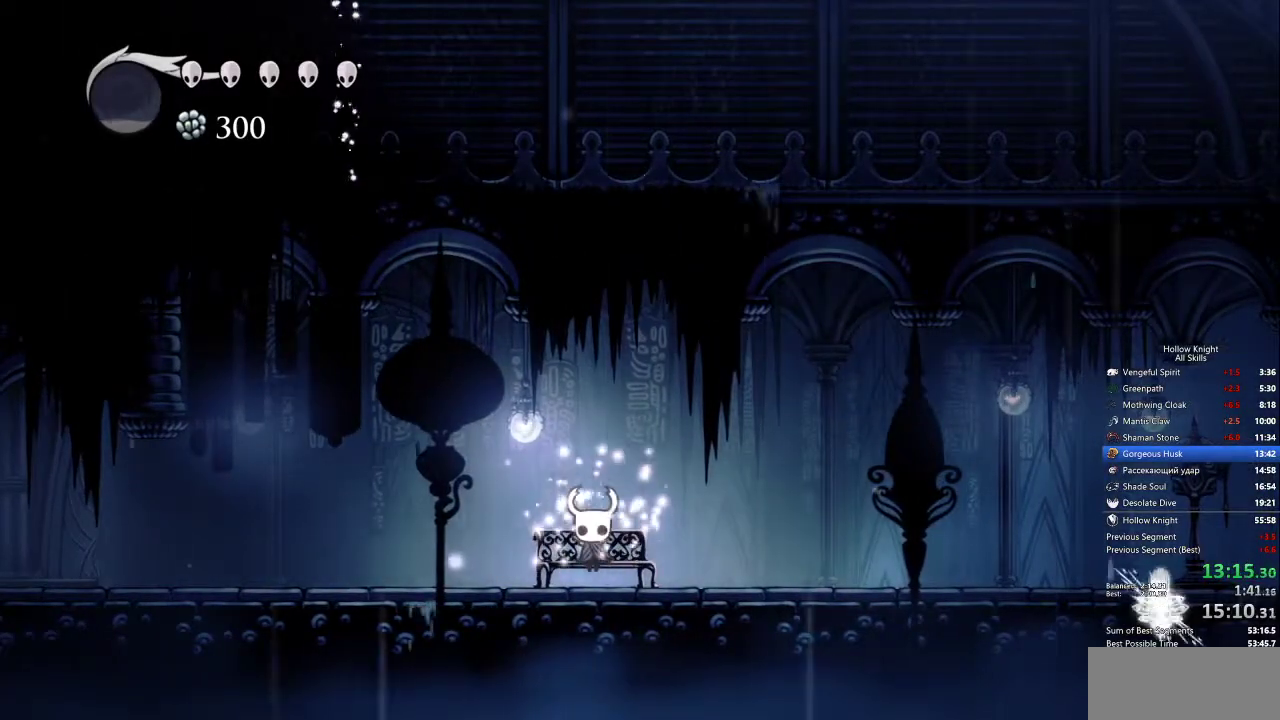
{"keys": ["left"], "events": [[50, "left", "up"], [83, "left", "down"], [133, "left", "up"], [233, "left", "down"]]}
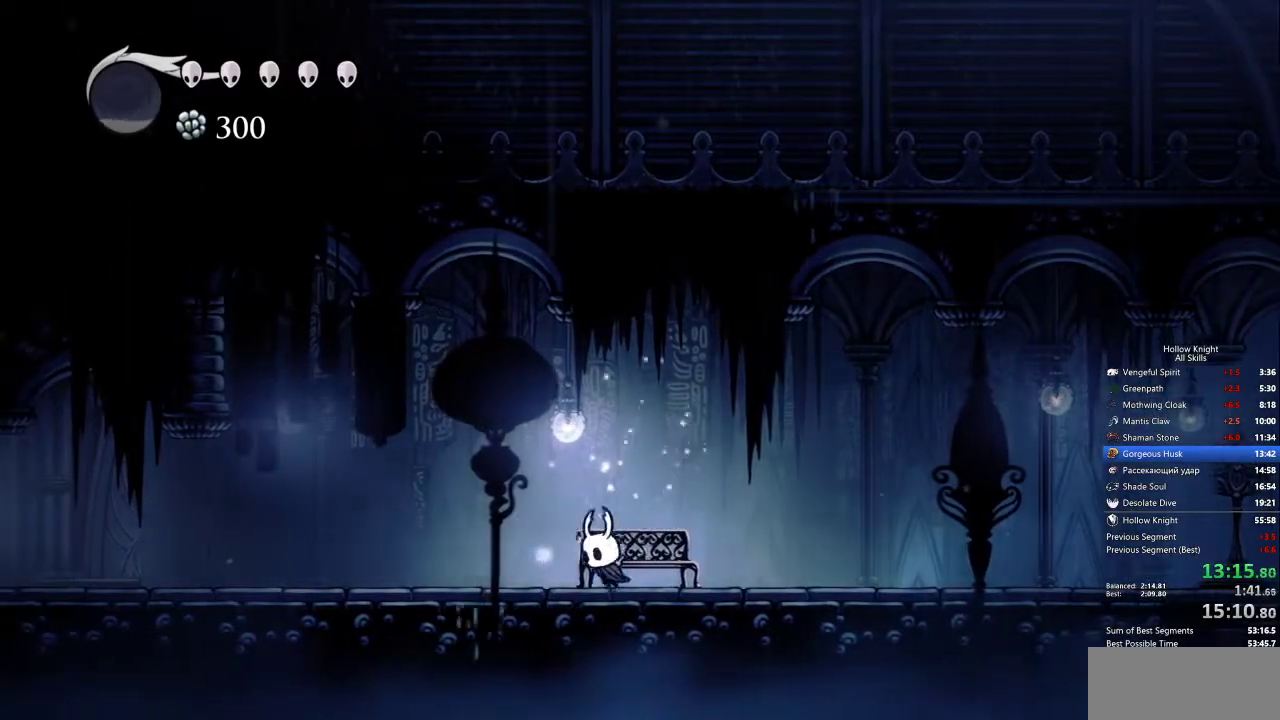
{"keys": ["left"], "events": [[50, "dash", "down"], [150, "dash", "up"]]}
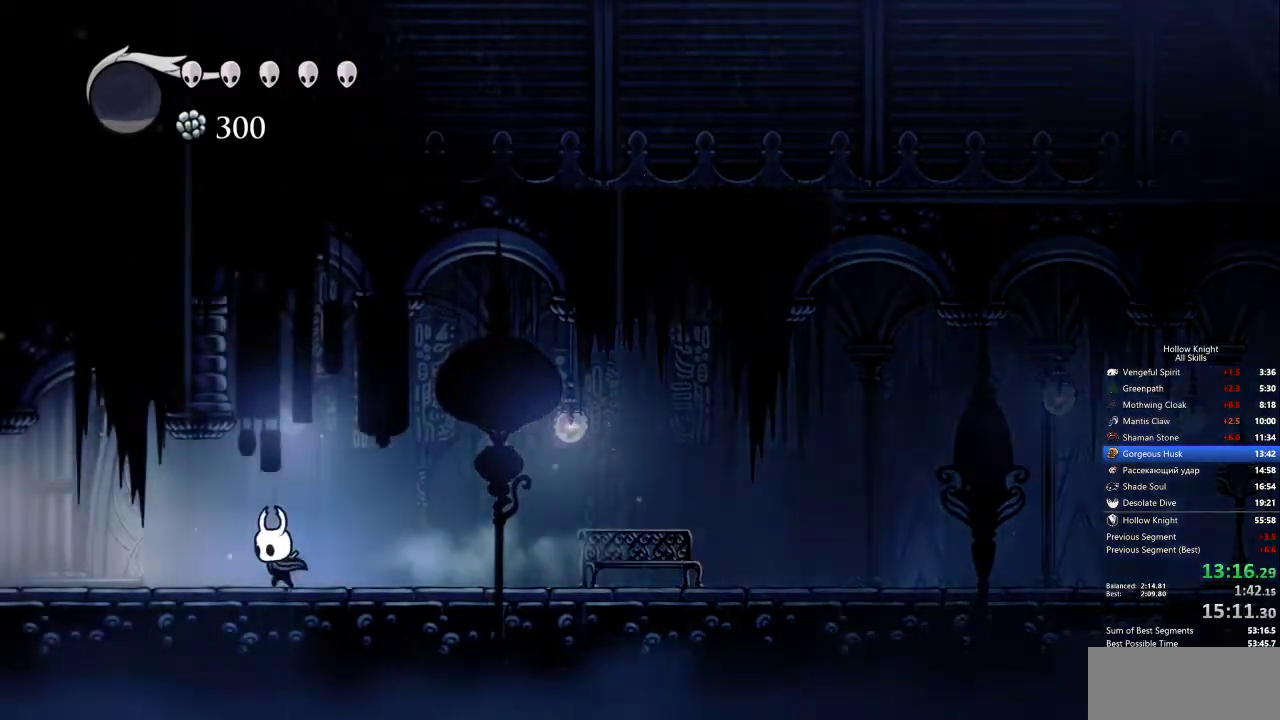
{"keys": ["left"], "events": [[200, "dash", "down"], [300, "dash", "up"]]}
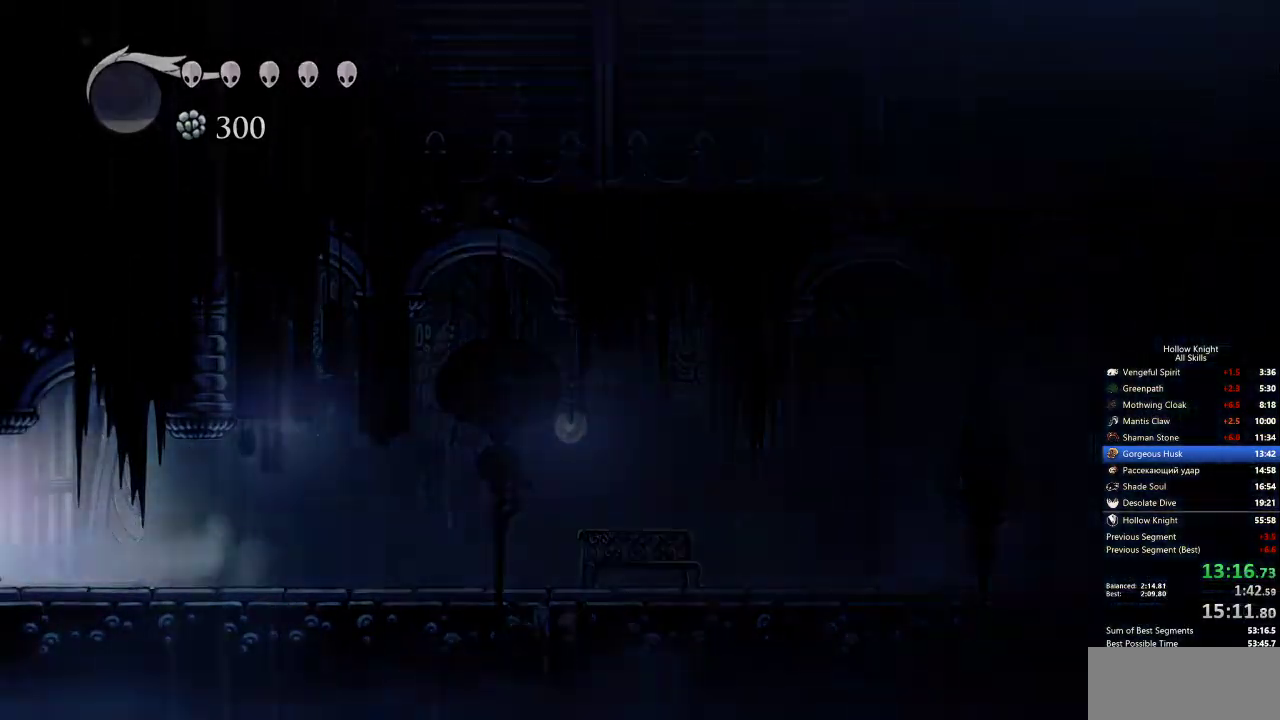
{"keys": ["left"], "events": []}
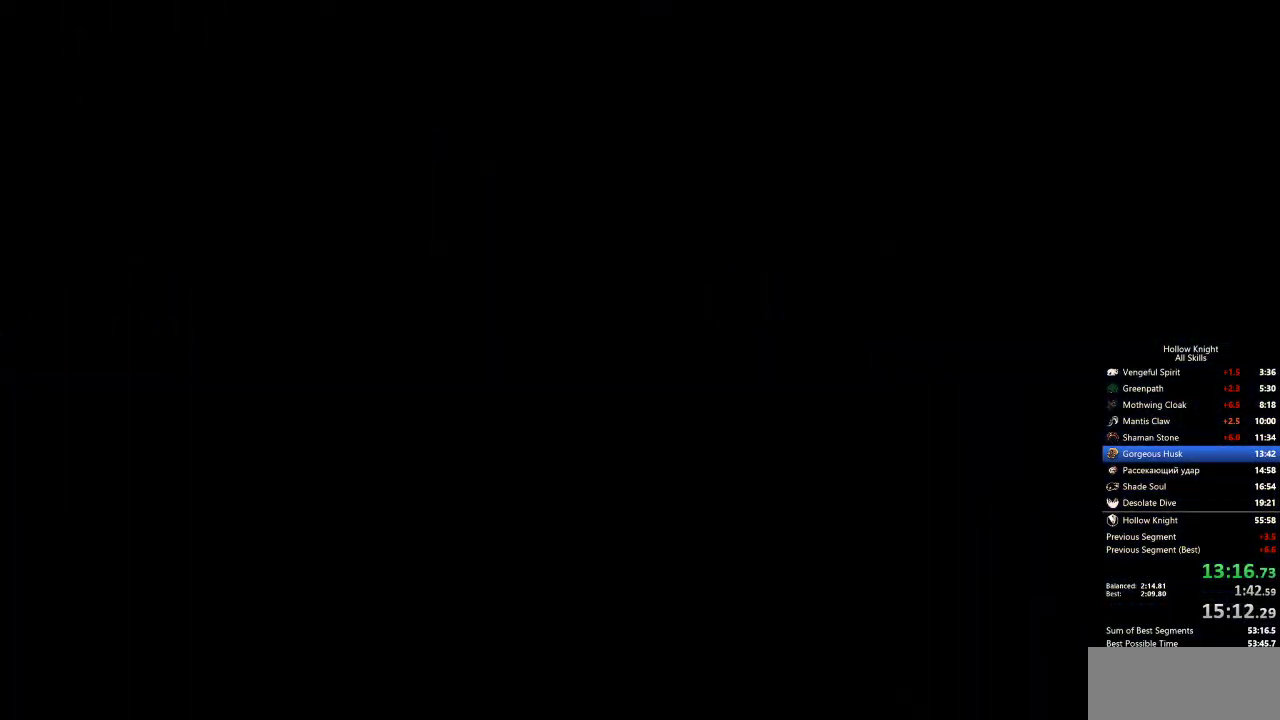
{"keys": ["left"], "events": []}
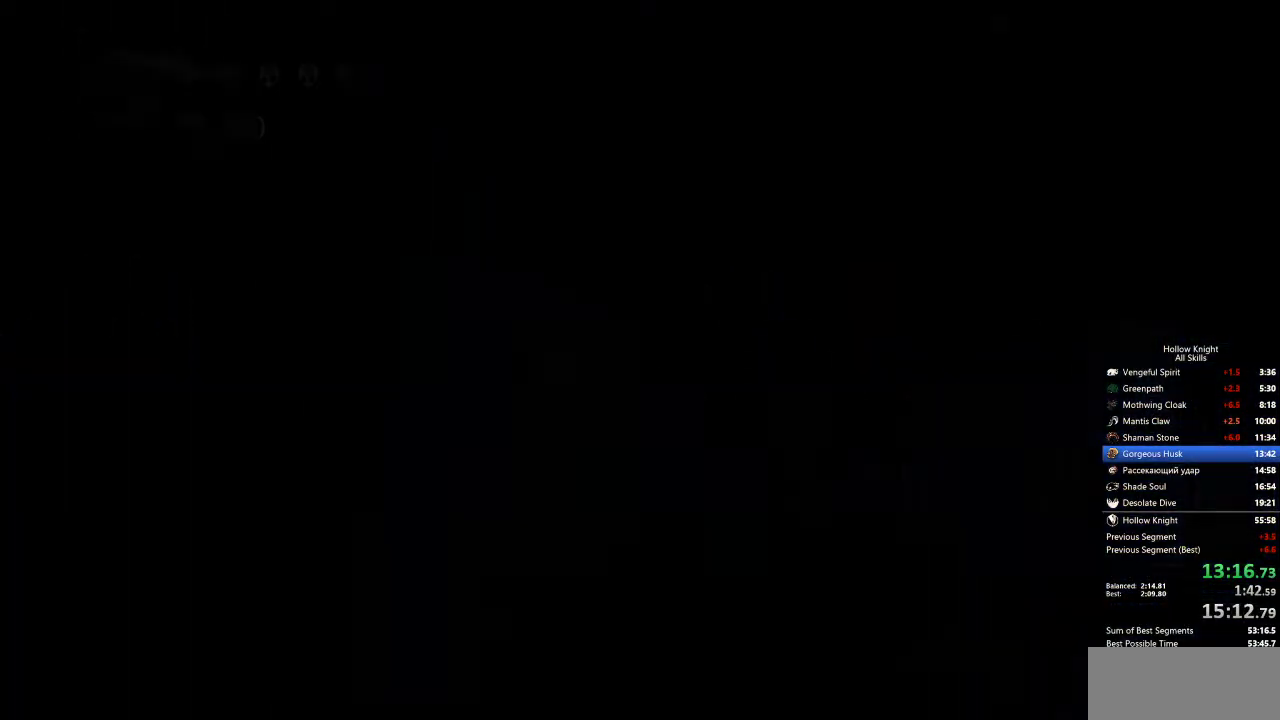
{"keys": ["left"], "events": []}
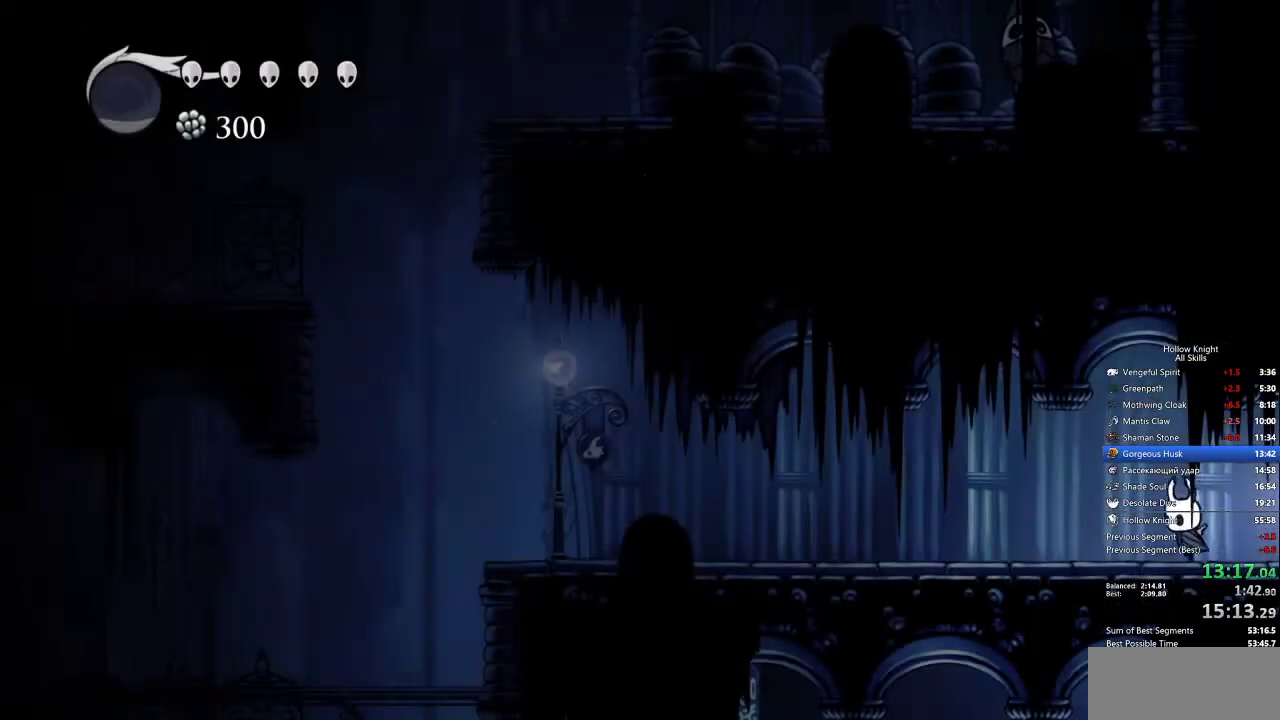
{"keys": ["left"], "events": [[183, "dash", "down"], [283, "dash", "up"]]}
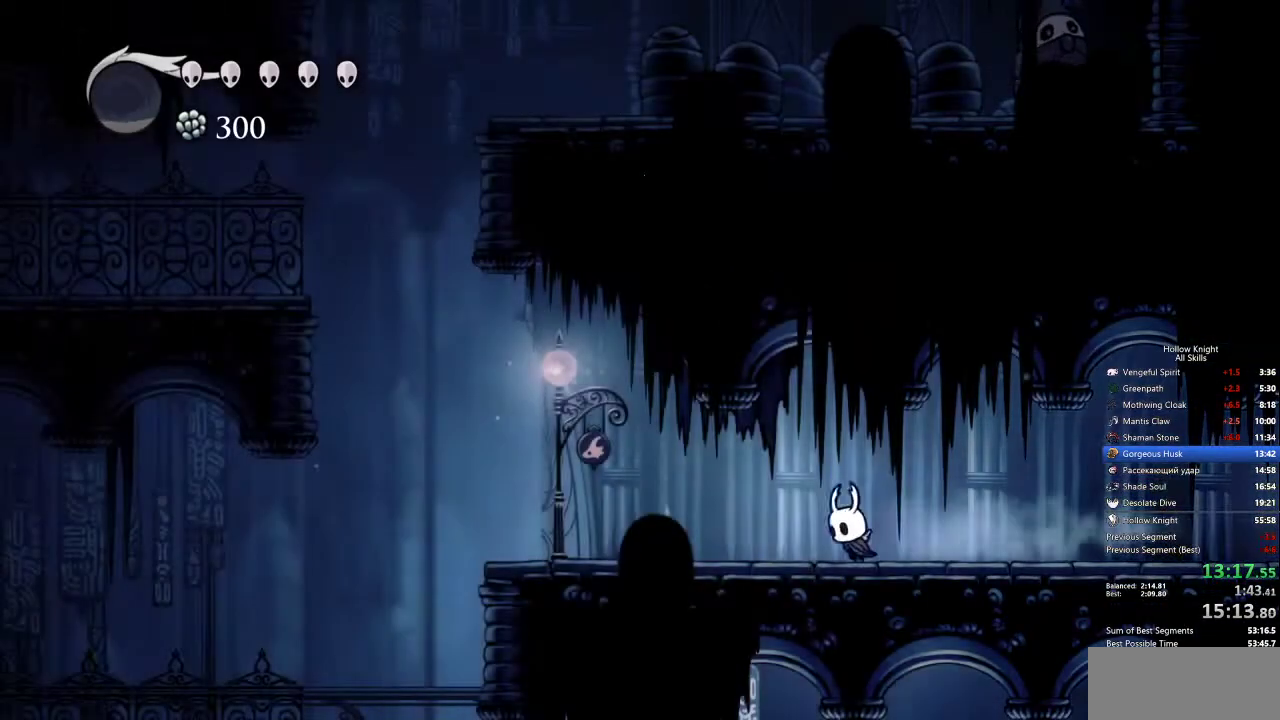
{"keys": [], "events": [[233, "dash", "down"], [333, "dash", "up"], [333, "left", "up"]]}
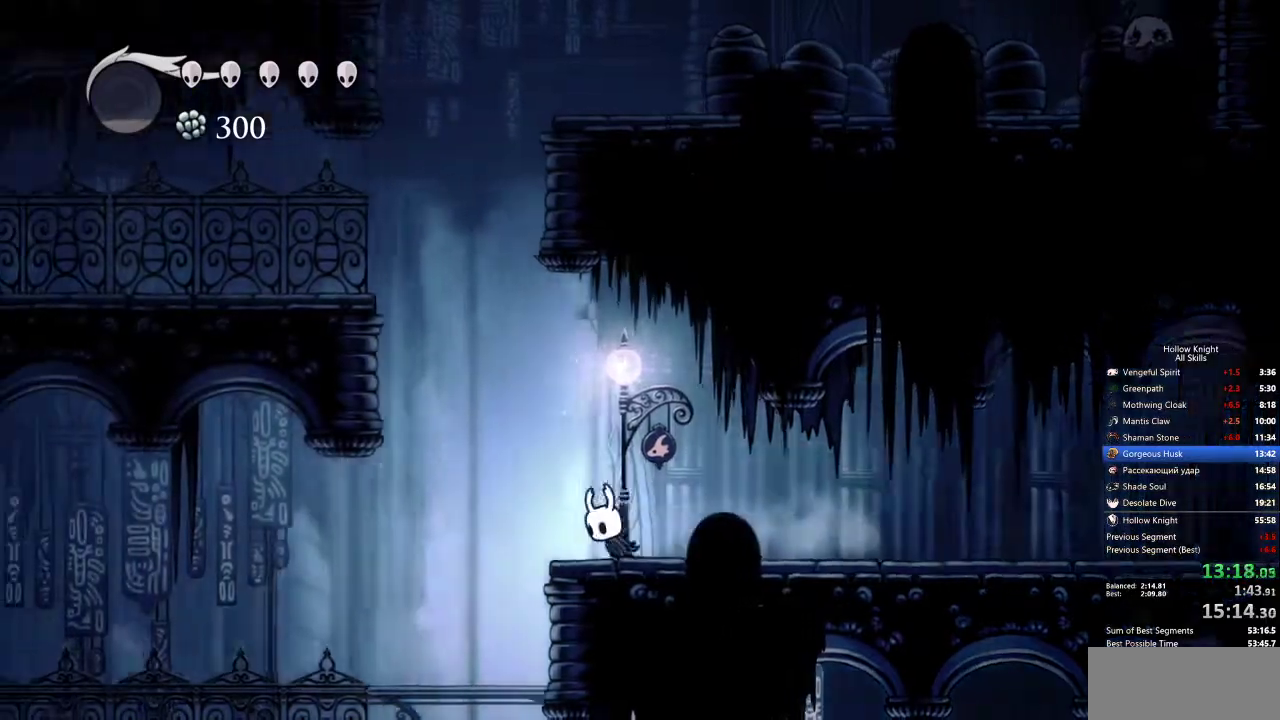
{"keys": ["down", "jump", "left", "nail"], "events": [[17, "jump", "down"], [117, "down", "down"], [117, "left", "down"], [300, "nail", "down"]]}
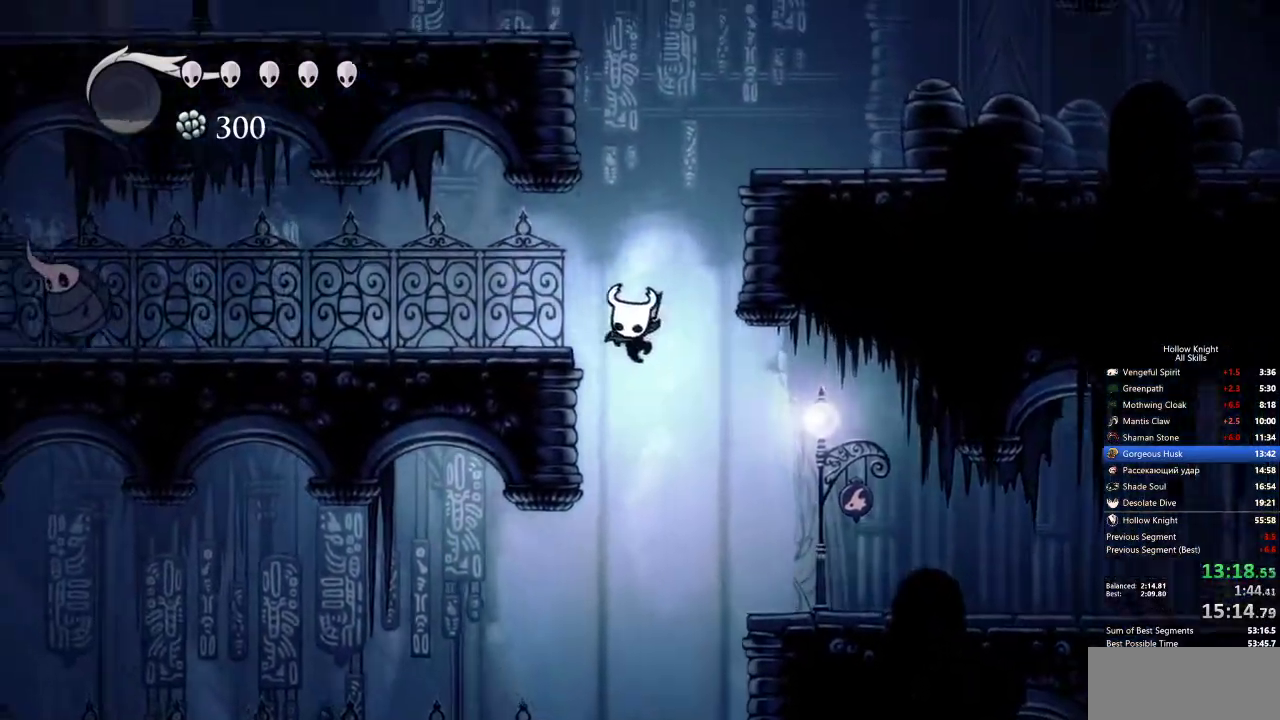
{"keys": ["dash", "left"], "events": [[183, "jump", "up"], [183, "nail", "up"], [233, "jump", "down"], [367, "dash", "down"], [417, "jump", "up"], [467, "down", "up"]]}
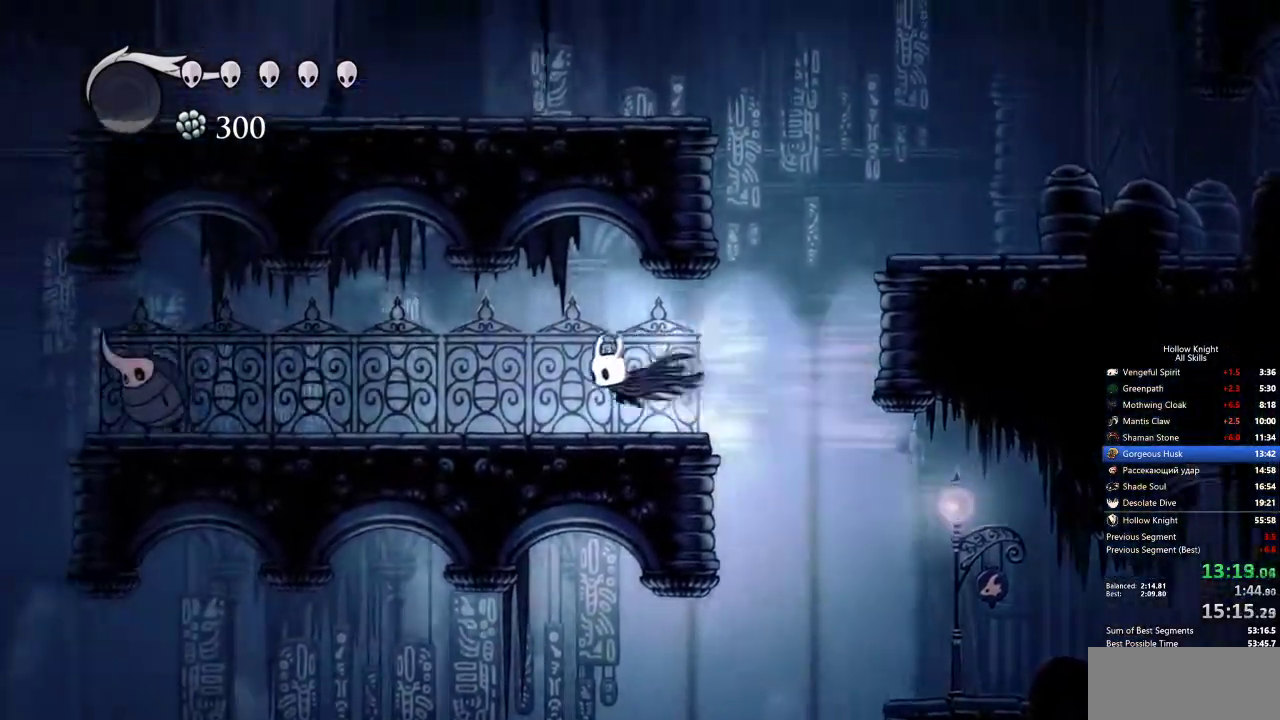
{"keys": ["jump", "left"], "events": [[17, "dash", "up"], [467, "jump", "down"]]}
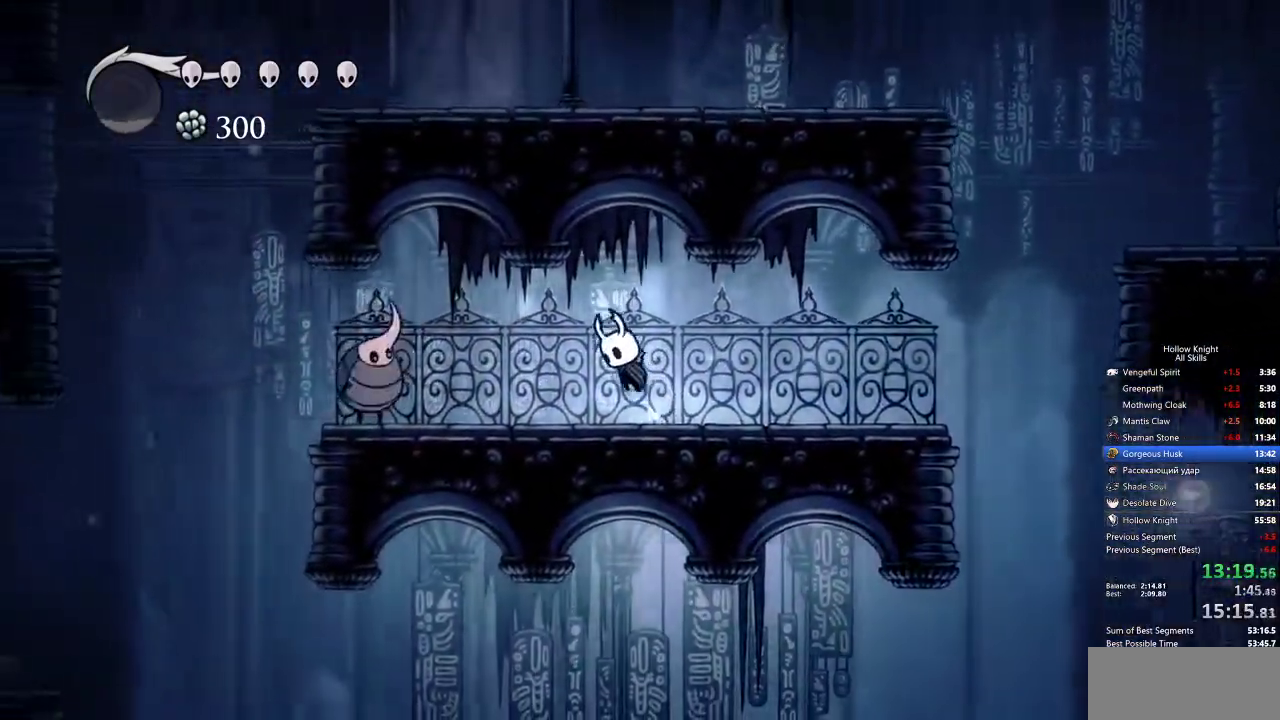
{"keys": [], "events": [[200, "down", "down"], [300, "jump", "up"], [383, "nail", "down"], [483, "down", "up"], [483, "left", "up"], [483, "nail", "up"]]}
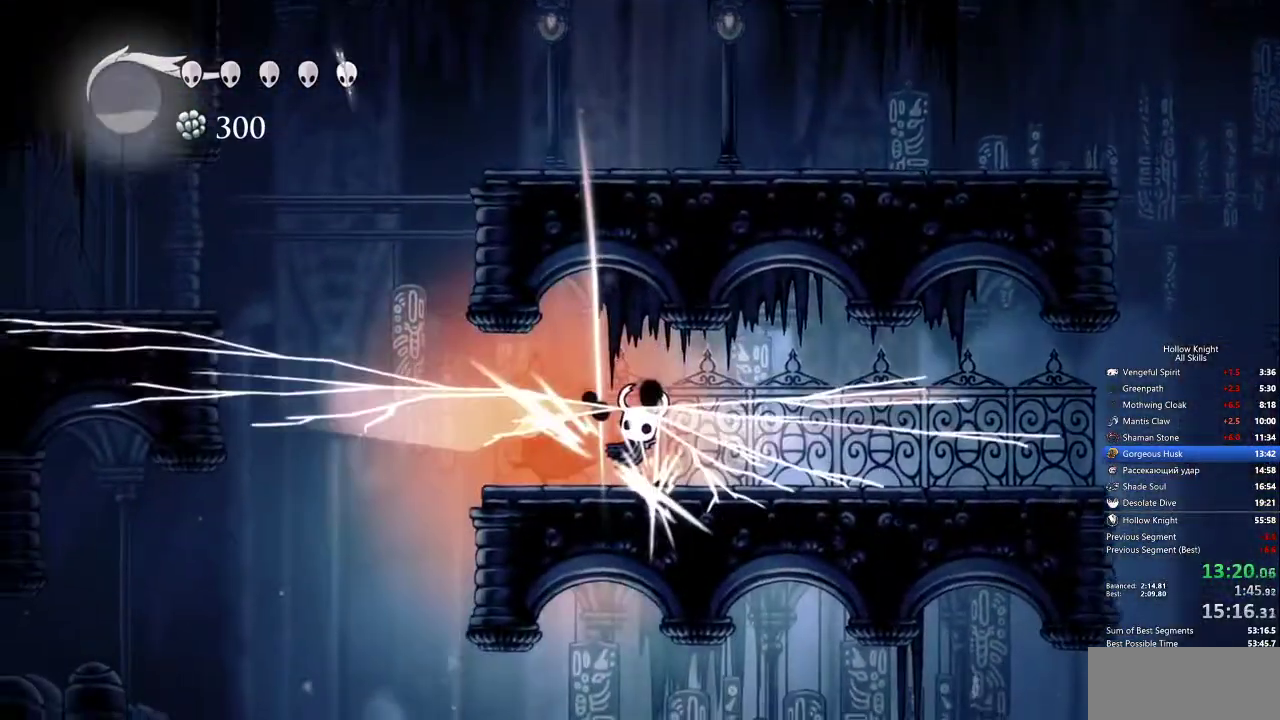
{"keys": ["left"], "events": [[317, "left", "down"]]}
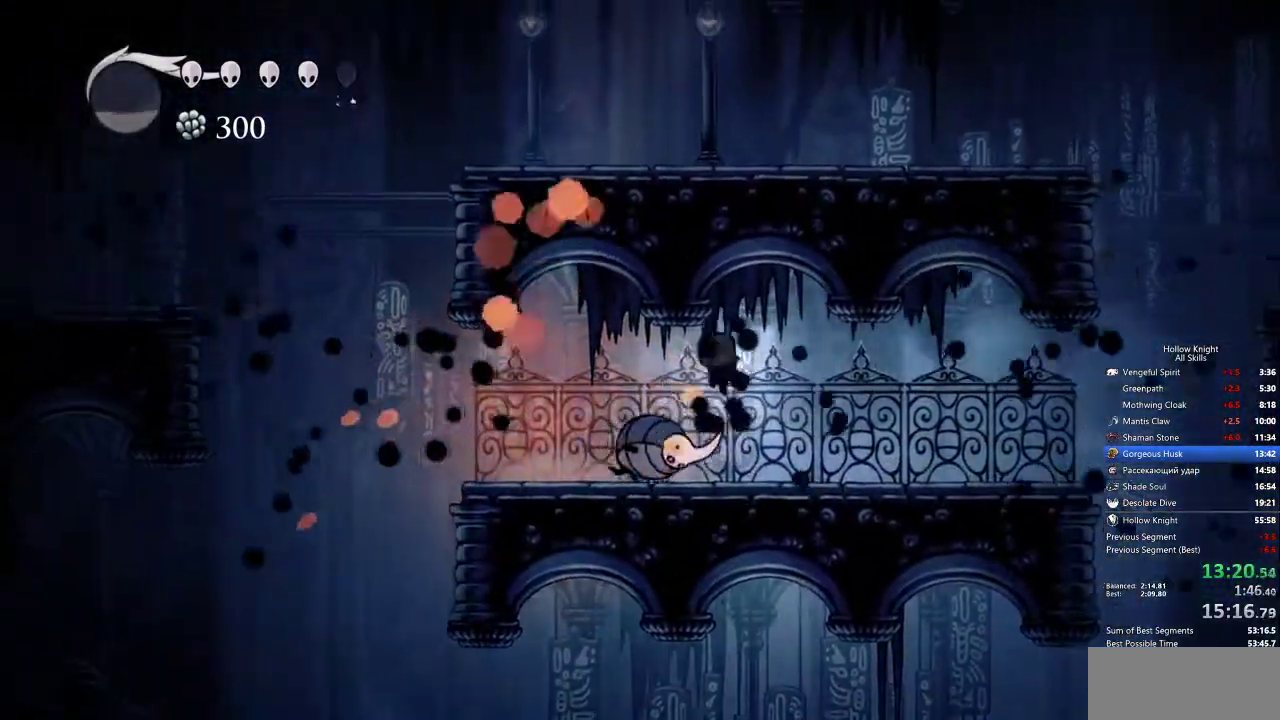
{"keys": ["left"], "events": []}
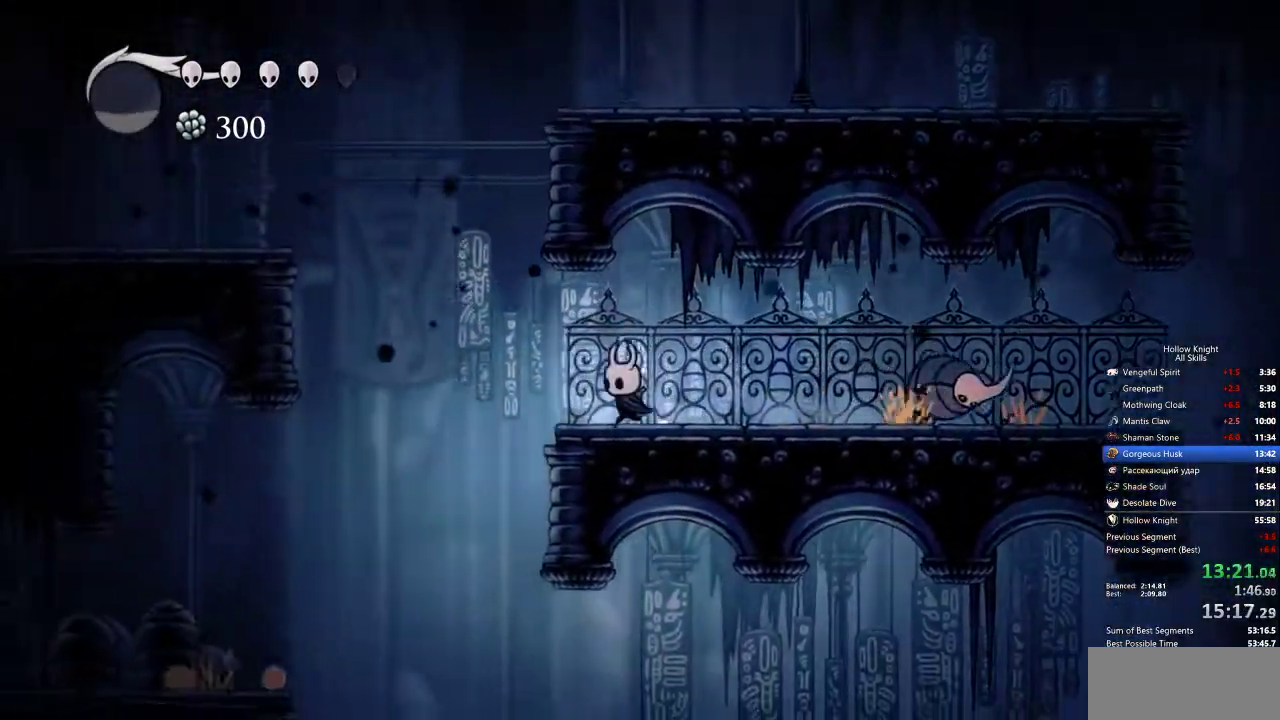
{"keys": ["jump", "left"], "events": [[167, "jump", "down"]]}
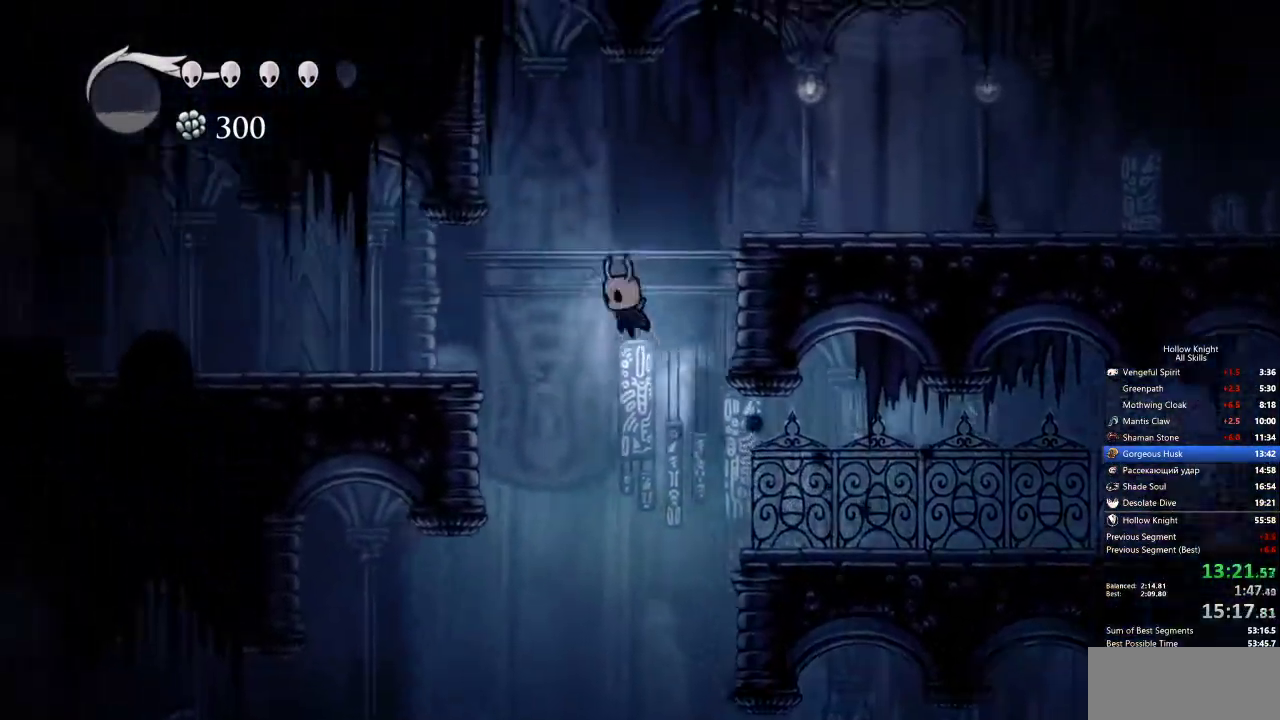
{"keys": ["left"], "events": [[83, "dash", "down"], [133, "jump", "up"], [183, "dash", "up"]]}
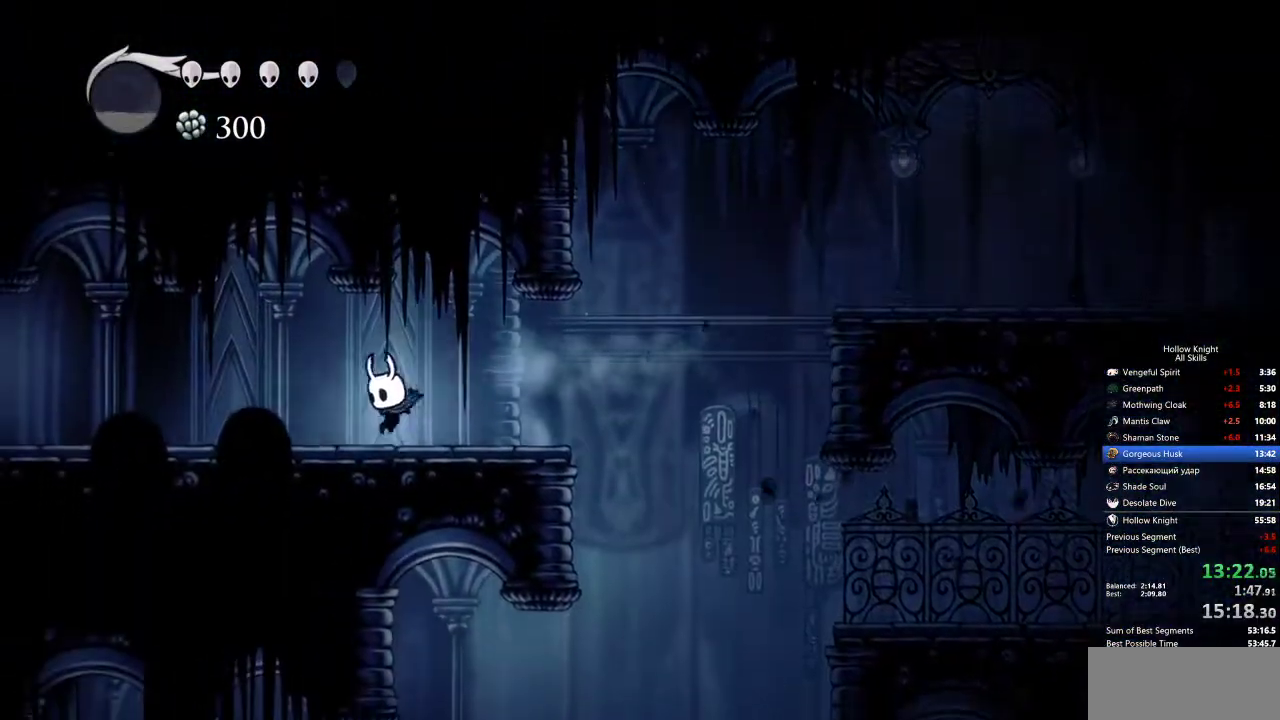
{"keys": ["dash", "left"], "events": [[100, "dash", "down"], [183, "dash", "up"], [233, "dash", "down"], [333, "dash", "up"], [383, "dash", "down"], [433, "dash", "up"], [483, "dash", "down"]]}
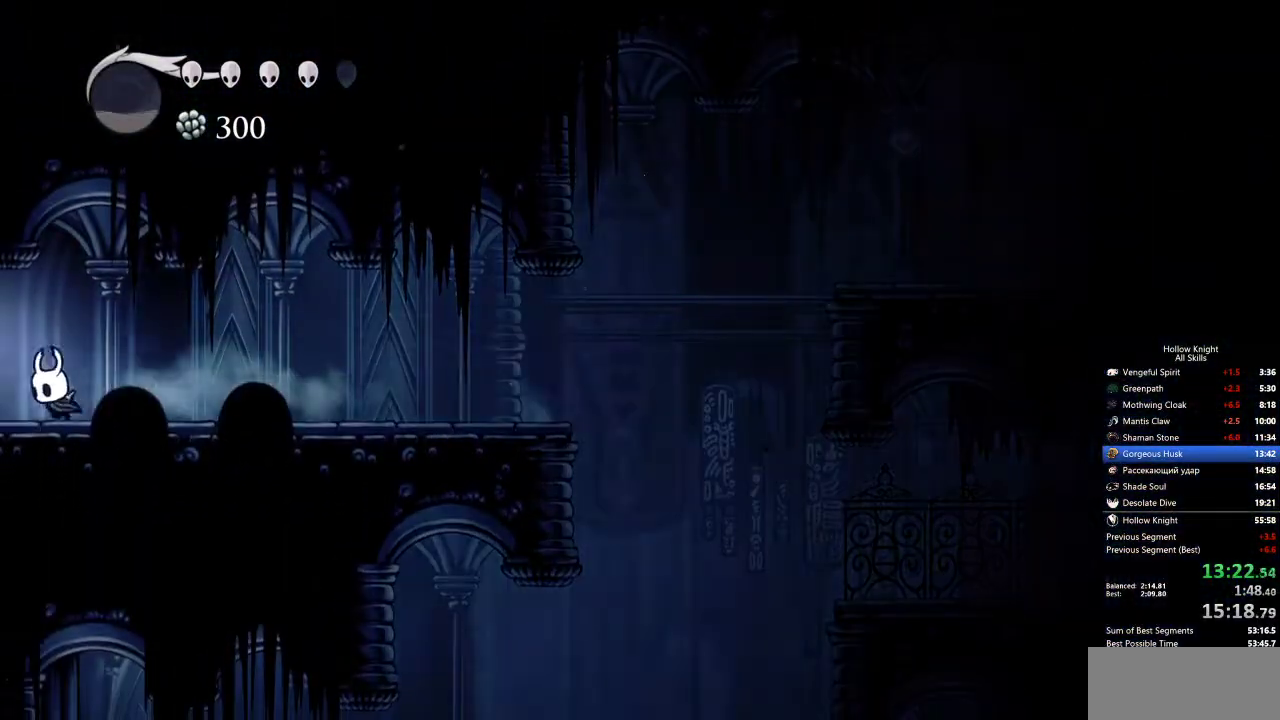
{"keys": ["left"], "events": [[67, "dash", "up"], [117, "dash", "down"], [217, "dash", "up"]]}